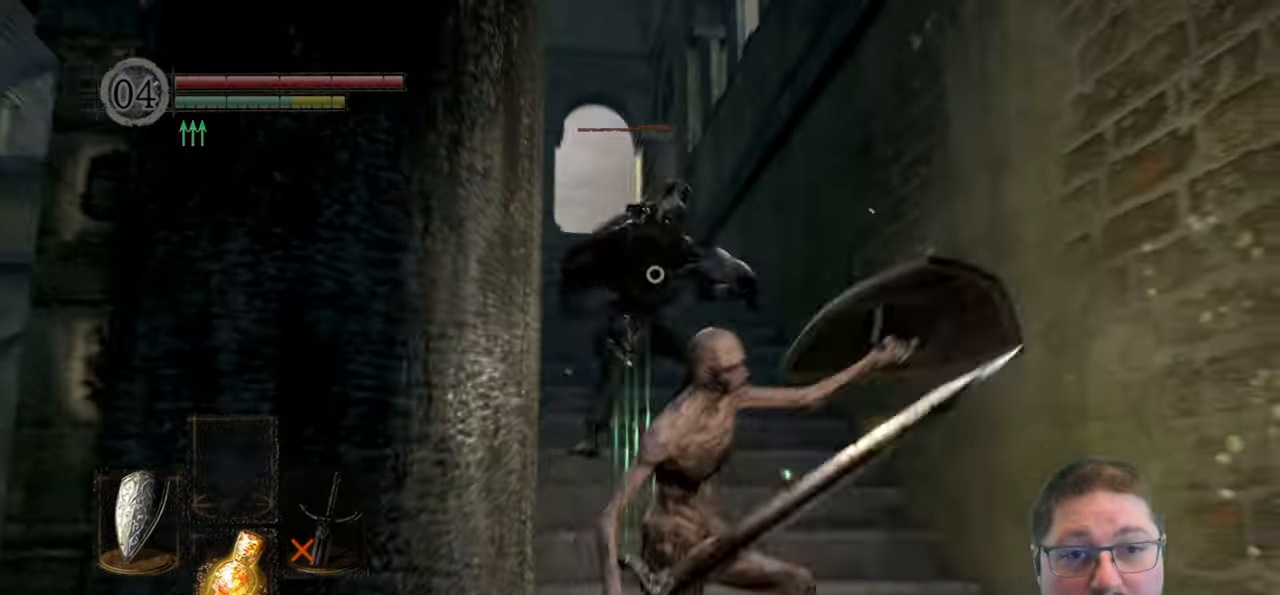
Gameplay with a controller (Xbox layout); each line is a JSON object with the inputs held at the frame after it. "events" lists button and stick changes between this image and that frame as [ms after this image, input, new state], when the widget could be followed in between.
{"buttons": [], "left_stick": "up", "right_stick": "center", "events": [[166, "left_stick", "center"], [216, "left_stick", "up"], [216, "right_stick", "left"], [300, "right_stick", "center"]]}
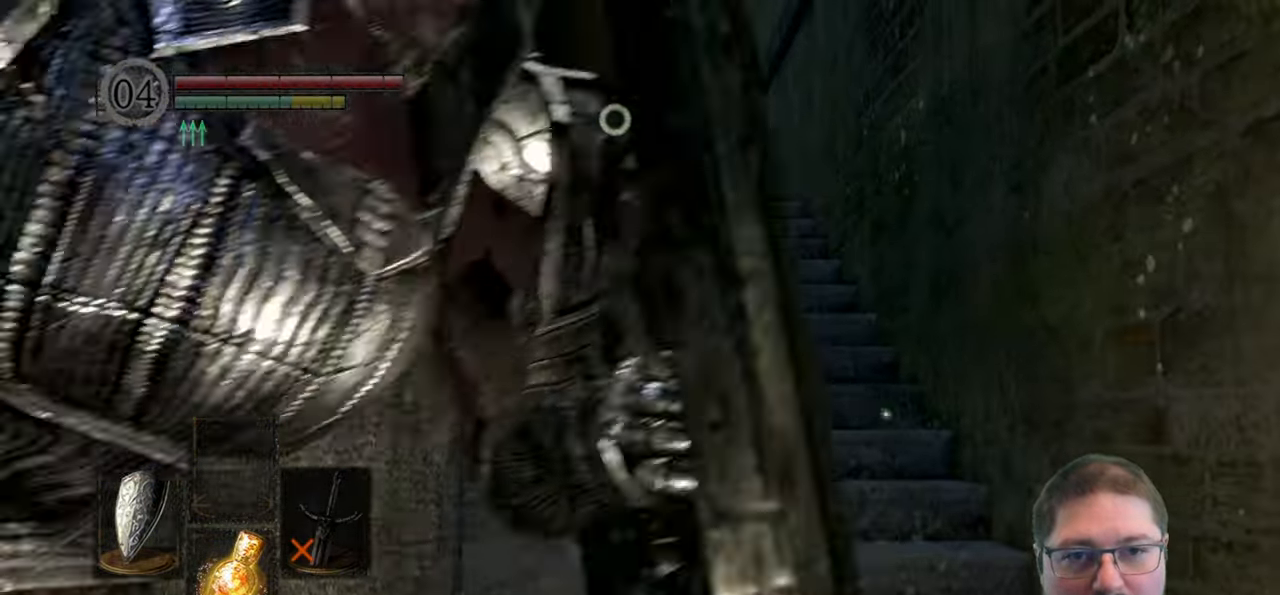
{"buttons": [], "left_stick": "up-right", "right_stick": "center", "events": [[33, "left_stick", "up-right"], [266, "B", "down"], [366, "B", "up"]]}
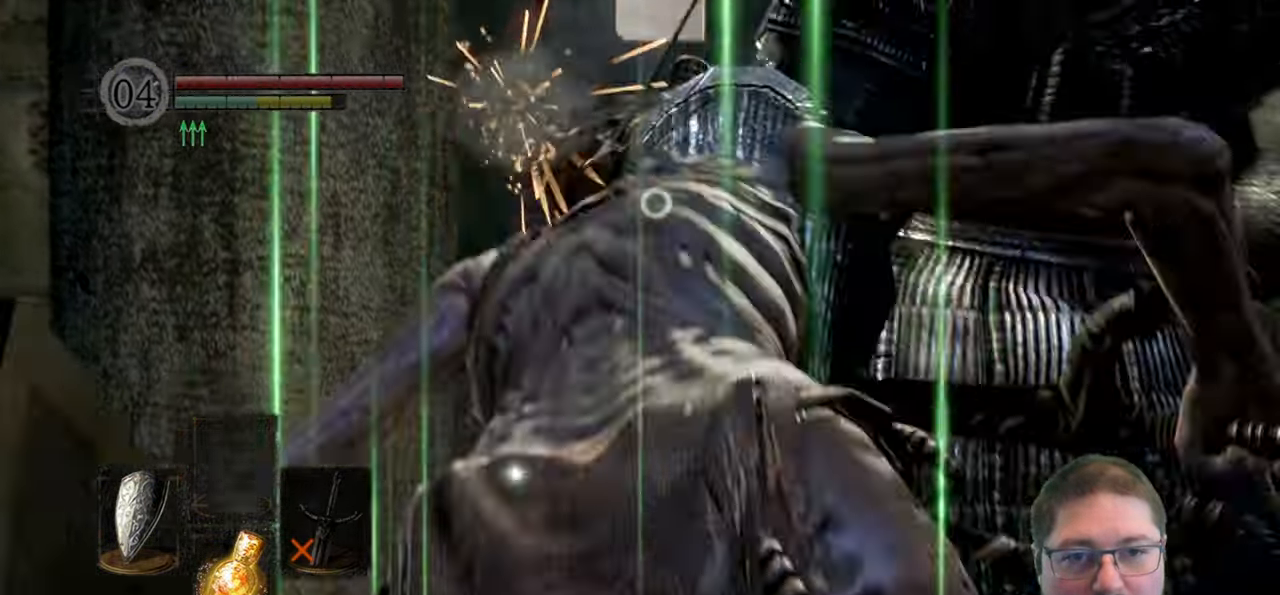
{"buttons": [], "left_stick": "up-right", "right_stick": "center", "events": []}
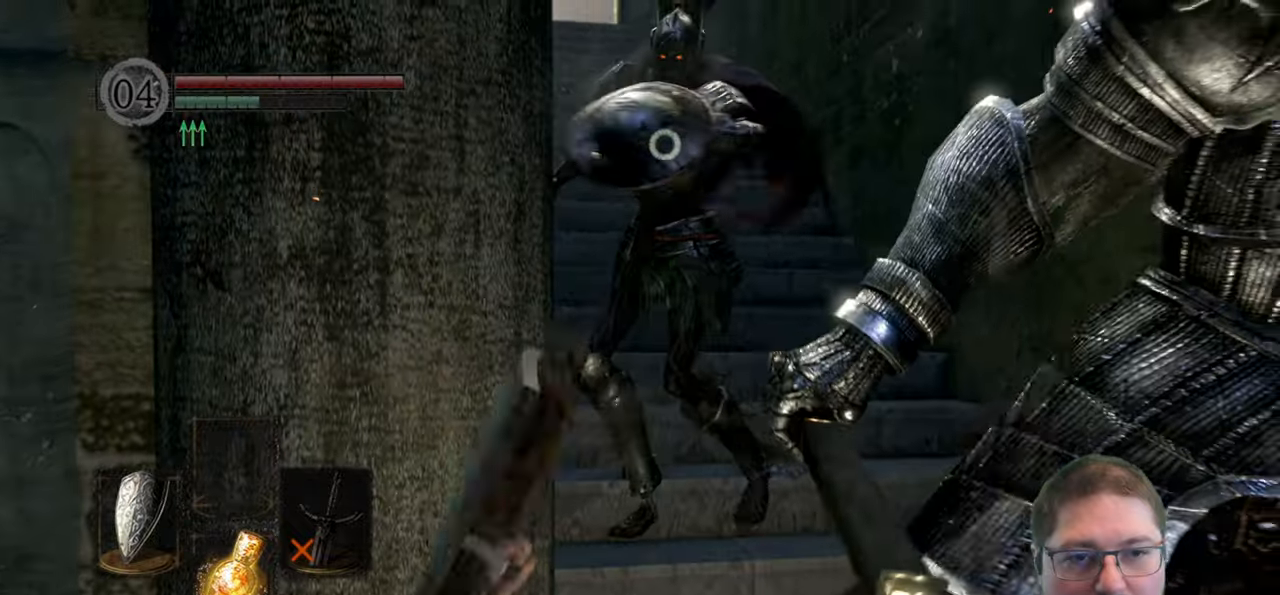
{"buttons": ["L3"], "left_stick": "down-left", "right_stick": "center", "events": [[150, "left_stick", "left"], [250, "L3", "down"], [250, "left_stick", "down-left"], [267, "B", "down"], [417, "B", "up"]]}
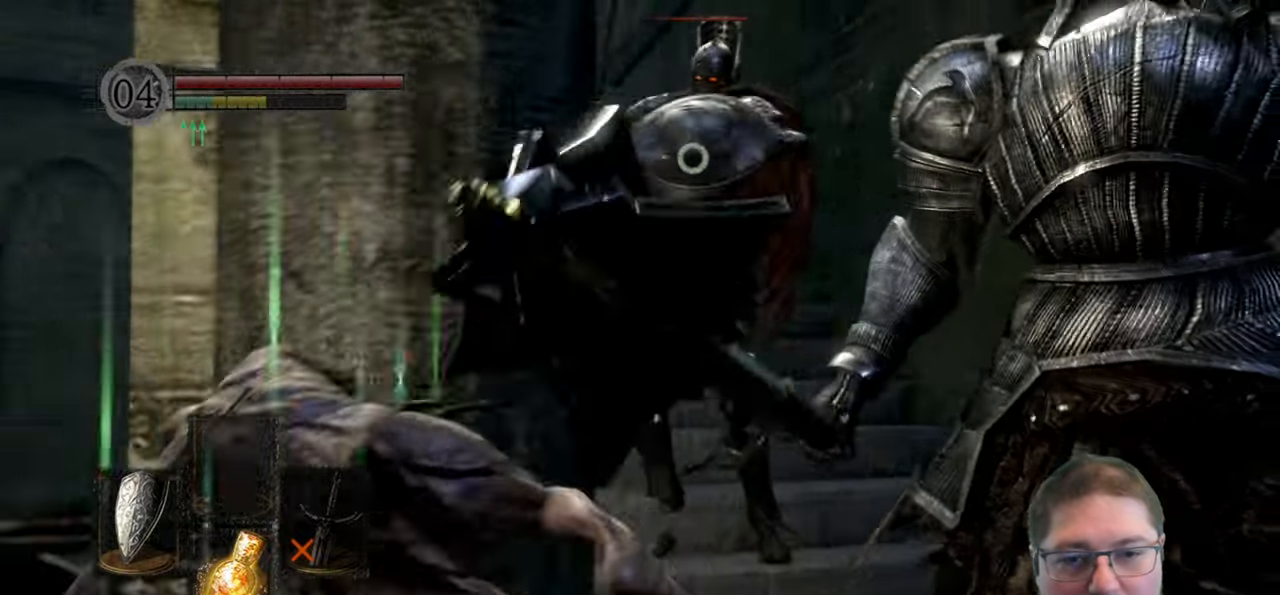
{"buttons": [], "left_stick": "left", "right_stick": "center", "events": [[33, "L3", "up"], [33, "left_stick", "left"], [150, "left_stick", "up-left"], [433, "left_stick", "left"]]}
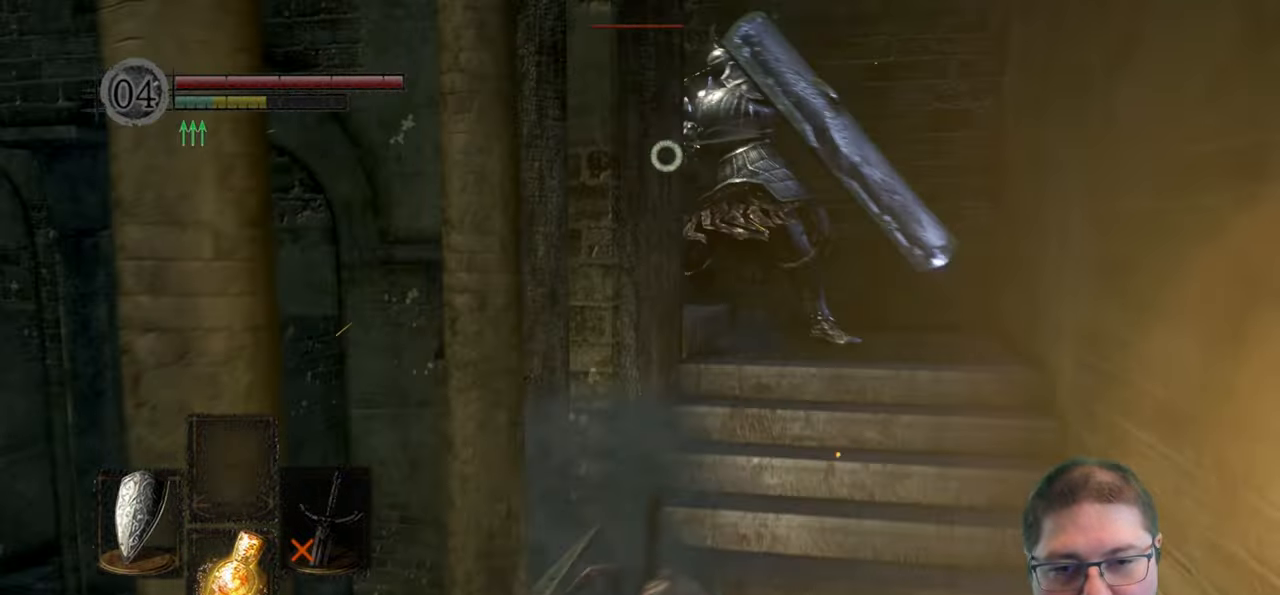
{"buttons": [], "left_stick": "down-left", "right_stick": "center", "events": [[133, "left_stick", "down-left"], [283, "B", "down"], [417, "B", "up"]]}
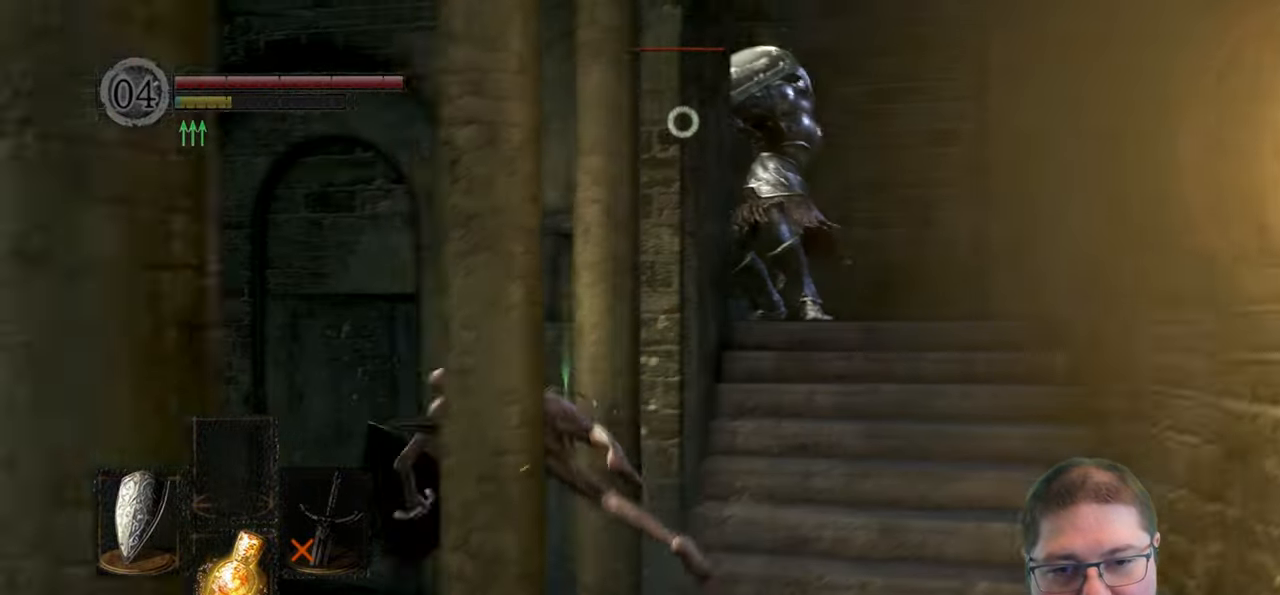
{"buttons": [], "left_stick": "down-left", "right_stick": "down-right", "events": [[283, "right_stick", "down-right"]]}
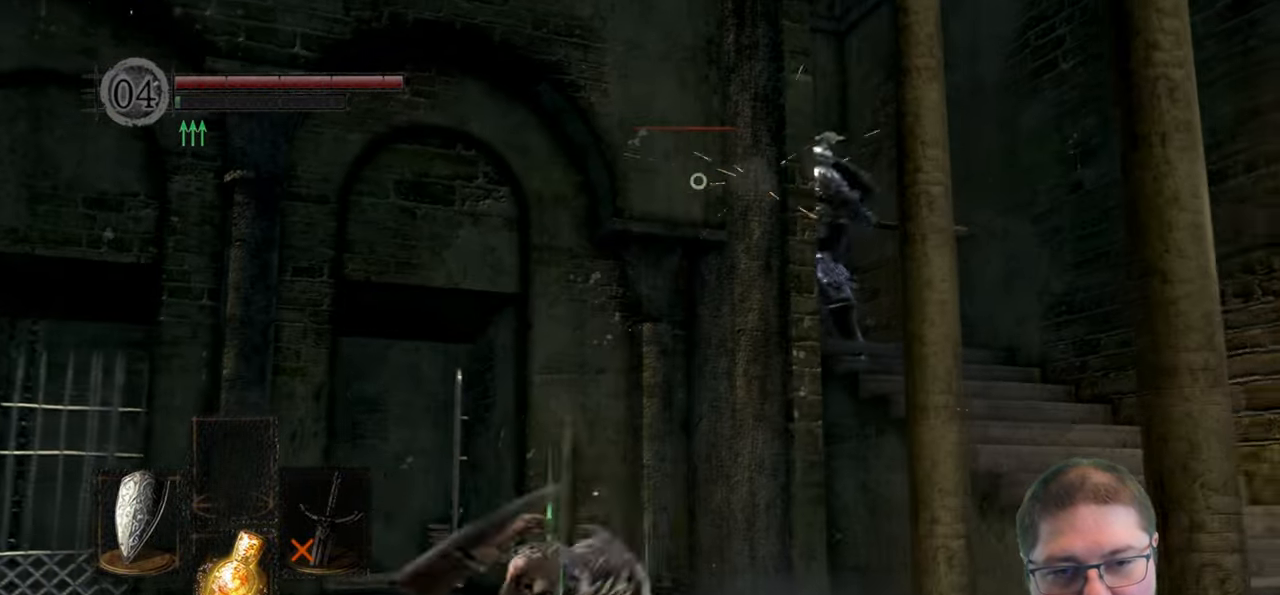
{"buttons": [], "left_stick": "down", "right_stick": "down-right", "events": [[267, "R3", "down"], [267, "left_stick", "down"], [383, "R3", "up"]]}
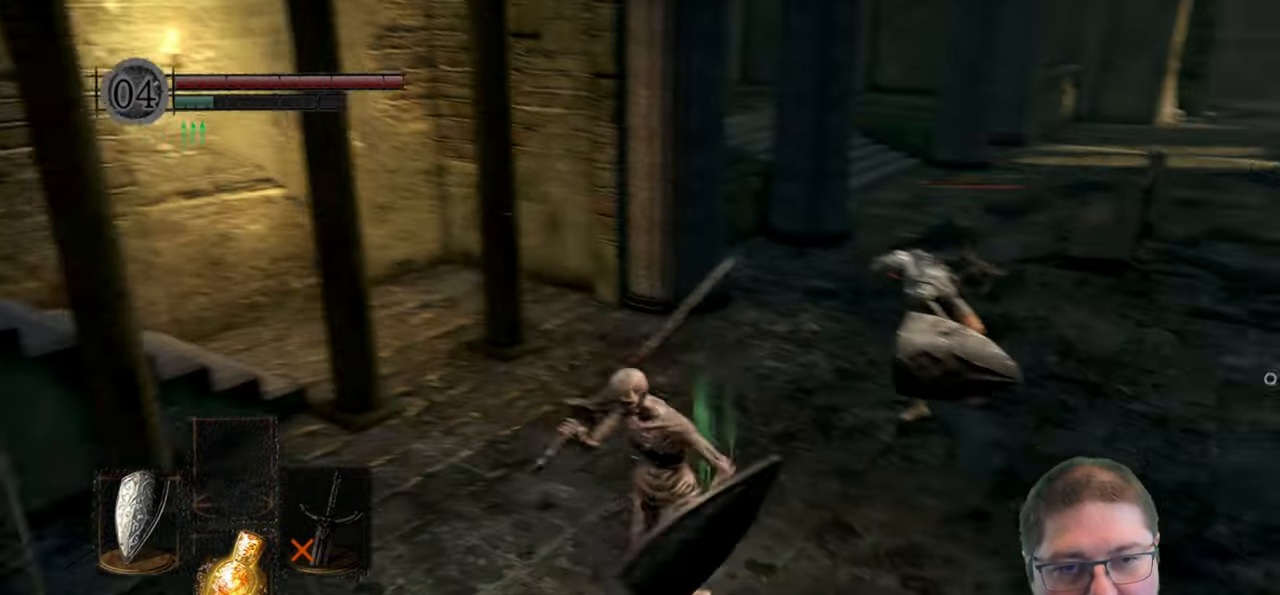
{"buttons": [], "left_stick": "right", "right_stick": "center", "events": [[50, "right_stick", "center"], [133, "left_stick", "down-right"], [267, "left_stick", "right"]]}
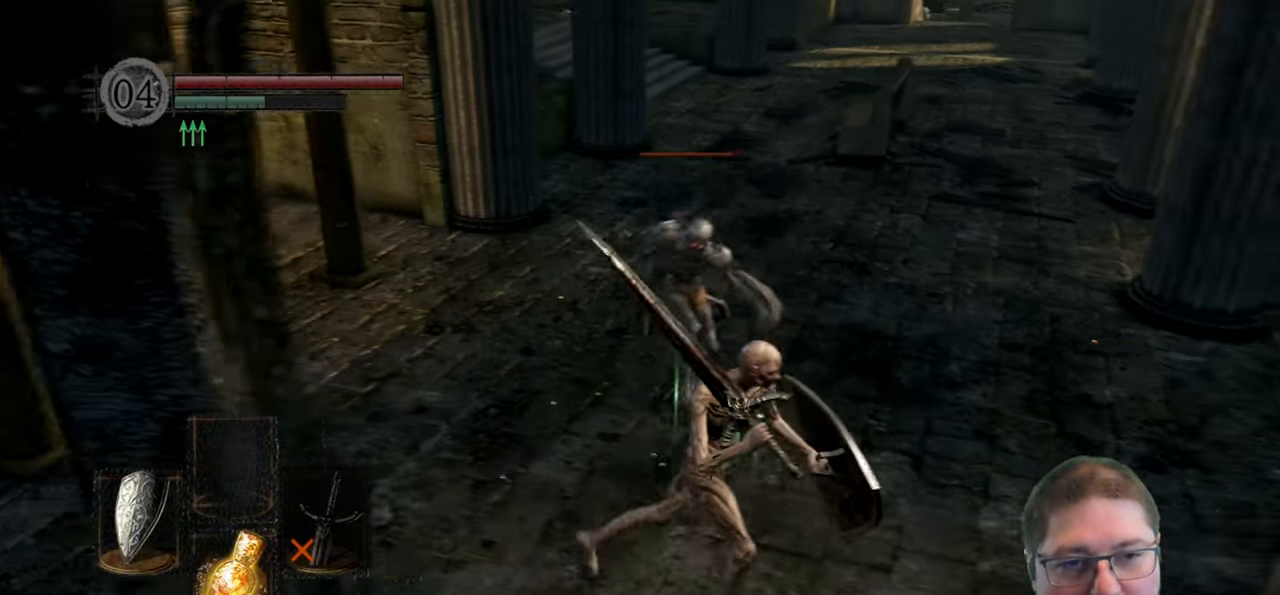
{"buttons": [], "left_stick": "right", "right_stick": "center", "events": []}
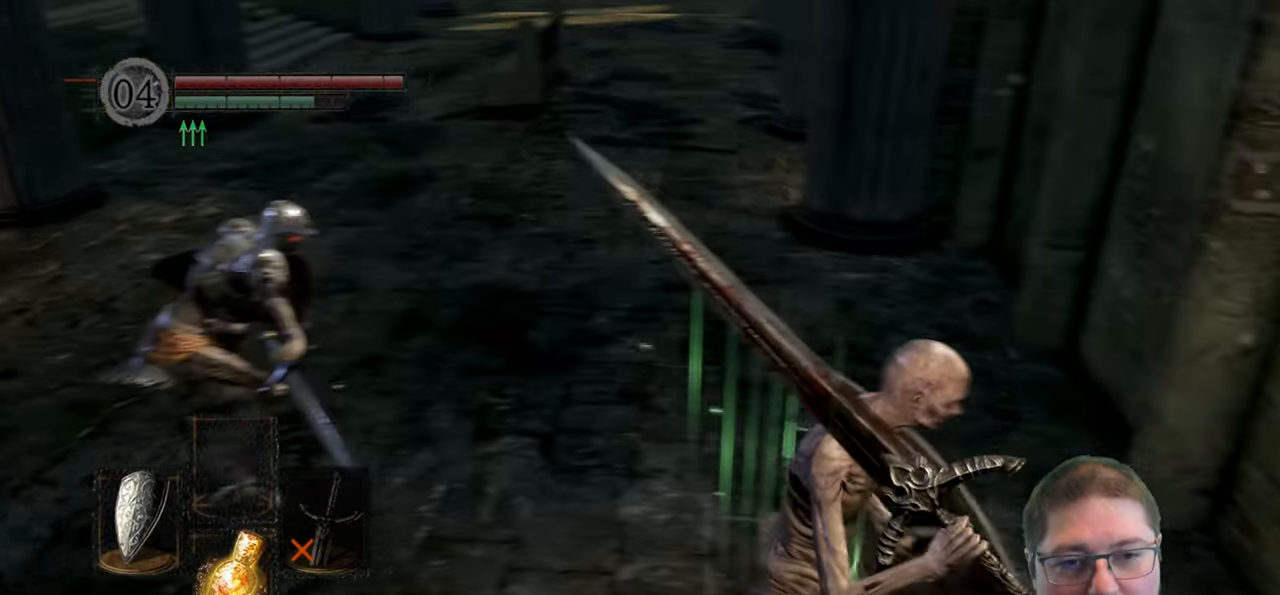
{"buttons": [], "left_stick": "up", "right_stick": "left", "events": [[67, "Y", "down"], [133, "left_stick", "up"], [183, "Y", "up"], [400, "right_stick", "left"]]}
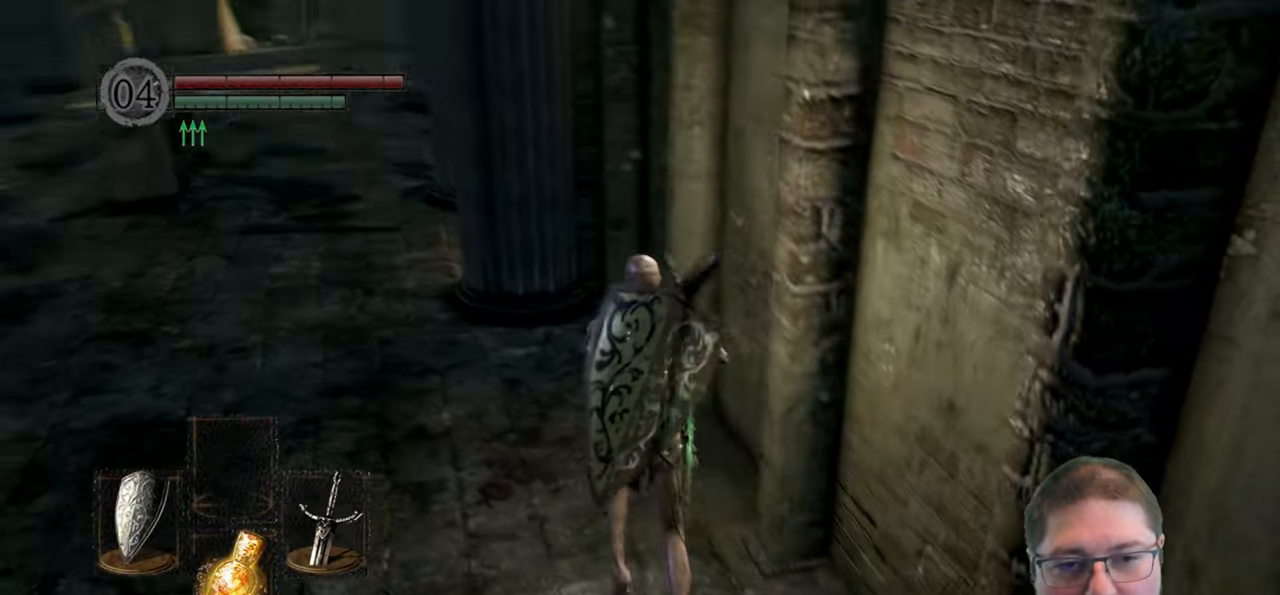
{"buttons": ["R1"], "left_stick": "up", "right_stick": "left", "events": [[350, "left_stick", "up-left"], [450, "R1", "down"], [500, "left_stick", "up"]]}
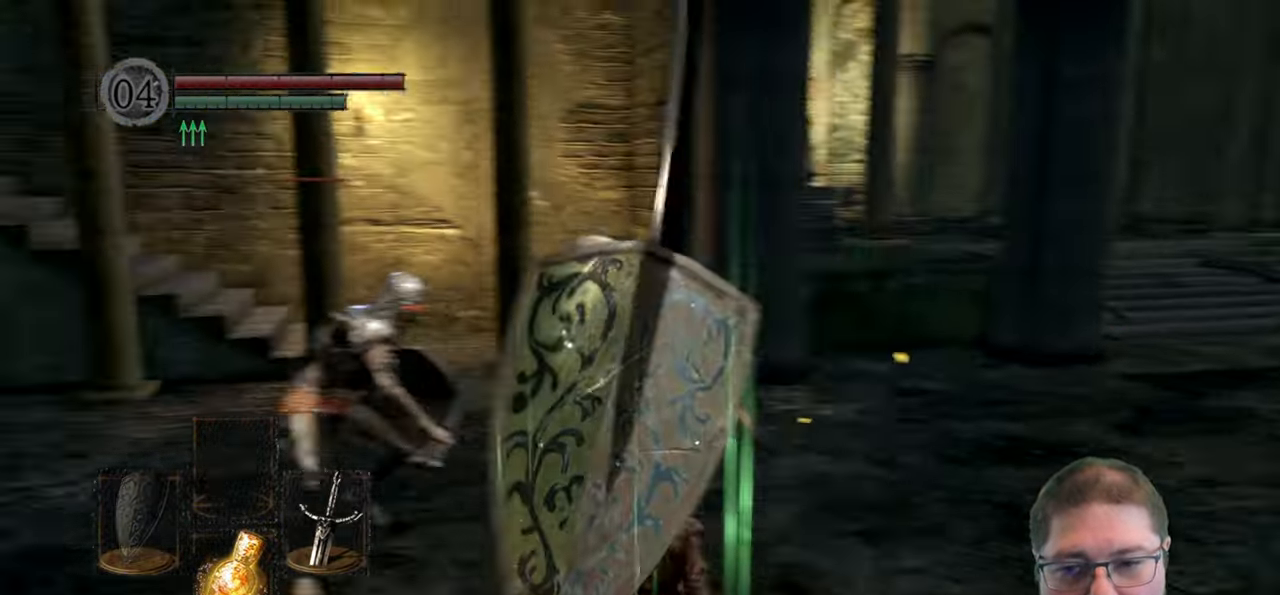
{"buttons": [], "left_stick": "up-right", "right_stick": "right", "events": [[83, "R1", "up"], [184, "right_stick", "center"], [367, "left_stick", "up-right"], [467, "right_stick", "right"]]}
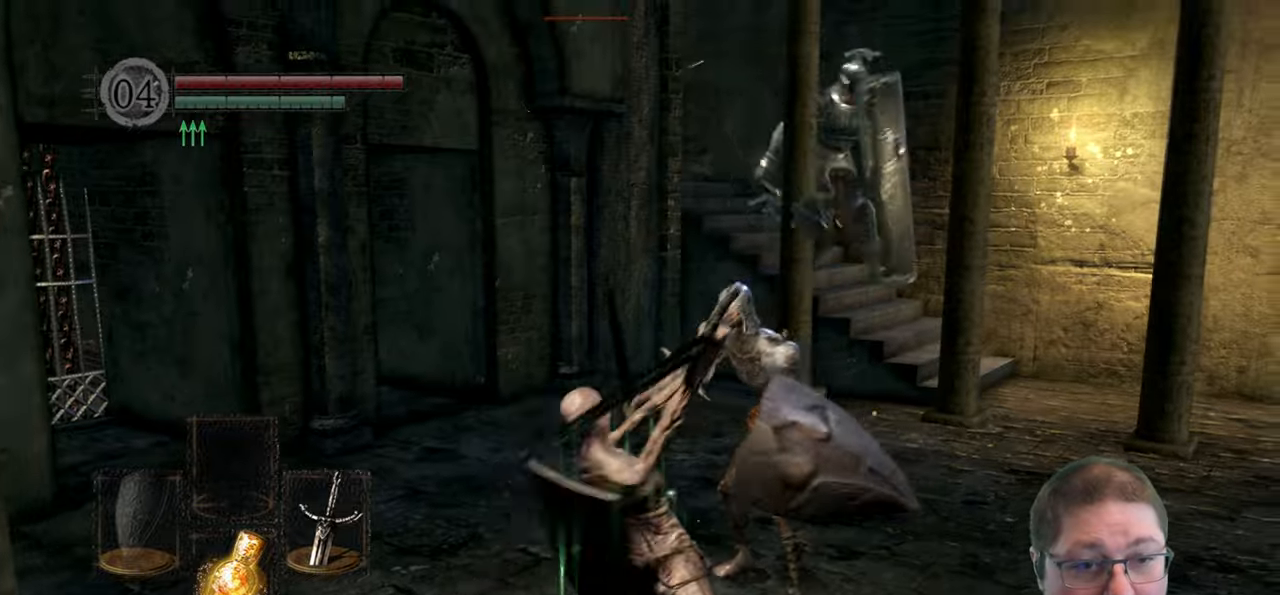
{"buttons": [], "left_stick": "center", "right_stick": "center", "events": [[67, "right_stick", "down-right"], [200, "right_stick", "center"], [267, "left_stick", "center"]]}
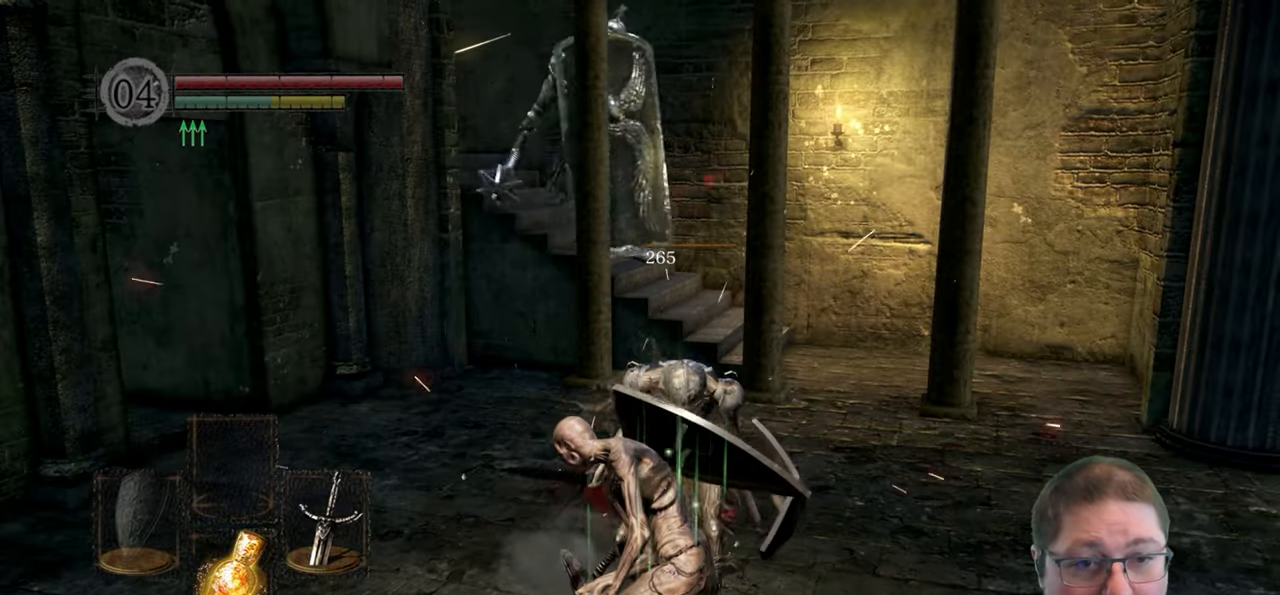
{"buttons": [], "left_stick": "down-right", "right_stick": "left", "events": [[50, "left_stick", "down-right"], [484, "right_stick", "left"]]}
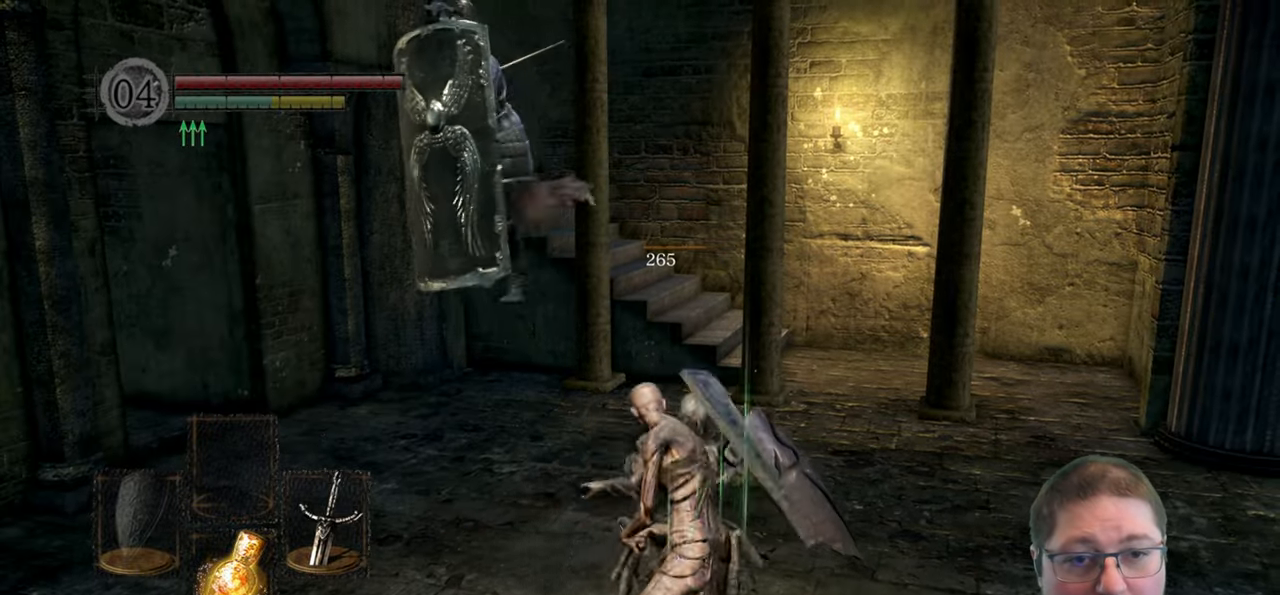
{"buttons": [], "left_stick": "down", "right_stick": "left", "events": [[134, "right_stick", "center"], [250, "left_stick", "down"], [484, "right_stick", "left"]]}
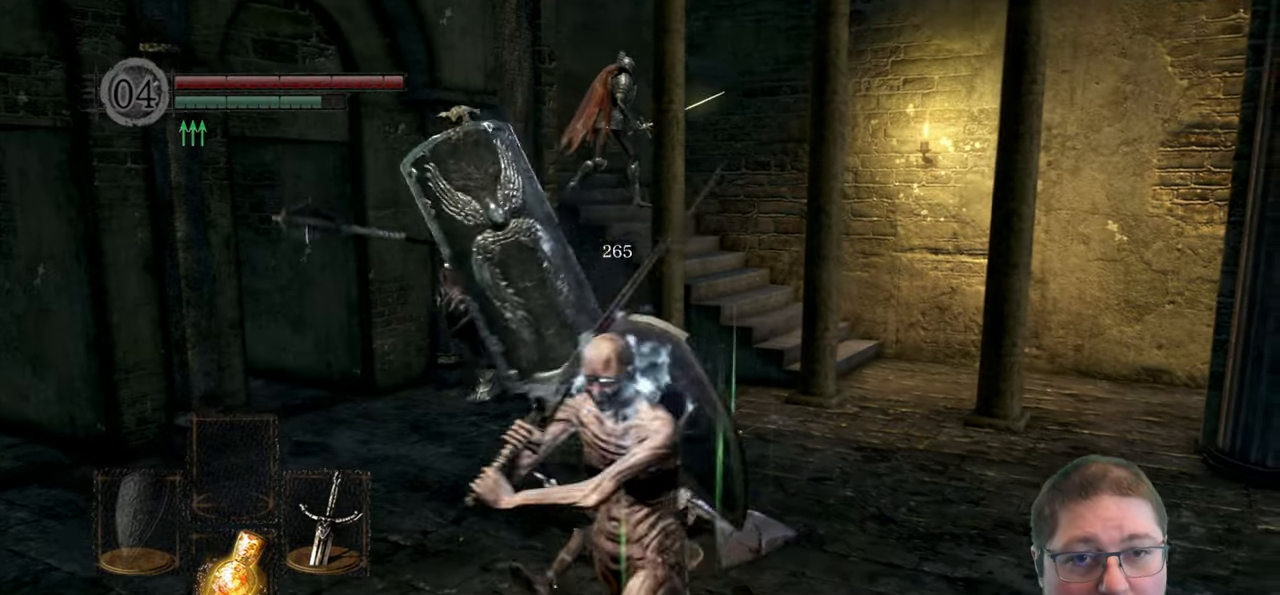
{"buttons": [], "left_stick": "right", "right_stick": "center", "events": [[50, "left_stick", "down-right"], [200, "right_stick", "center"], [217, "left_stick", "right"]]}
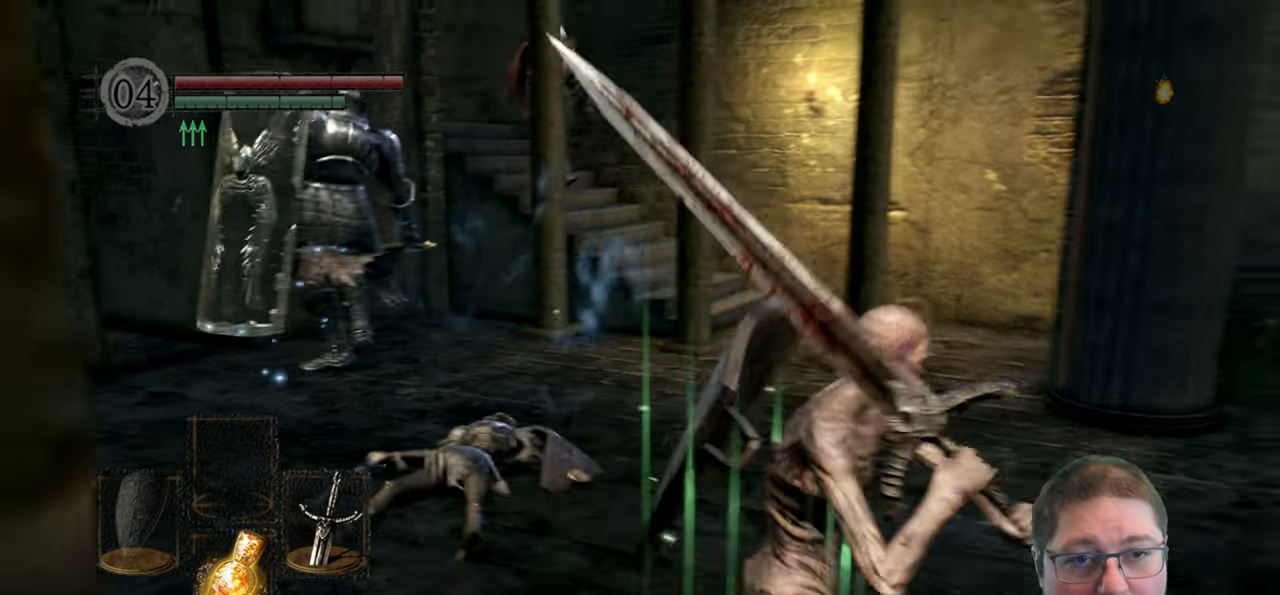
{"buttons": [], "left_stick": "up-right", "right_stick": "center", "events": [[17, "right_stick", "left"], [84, "left_stick", "down-right"], [234, "right_stick", "center"], [317, "left_stick", "up"], [434, "left_stick", "up-right"]]}
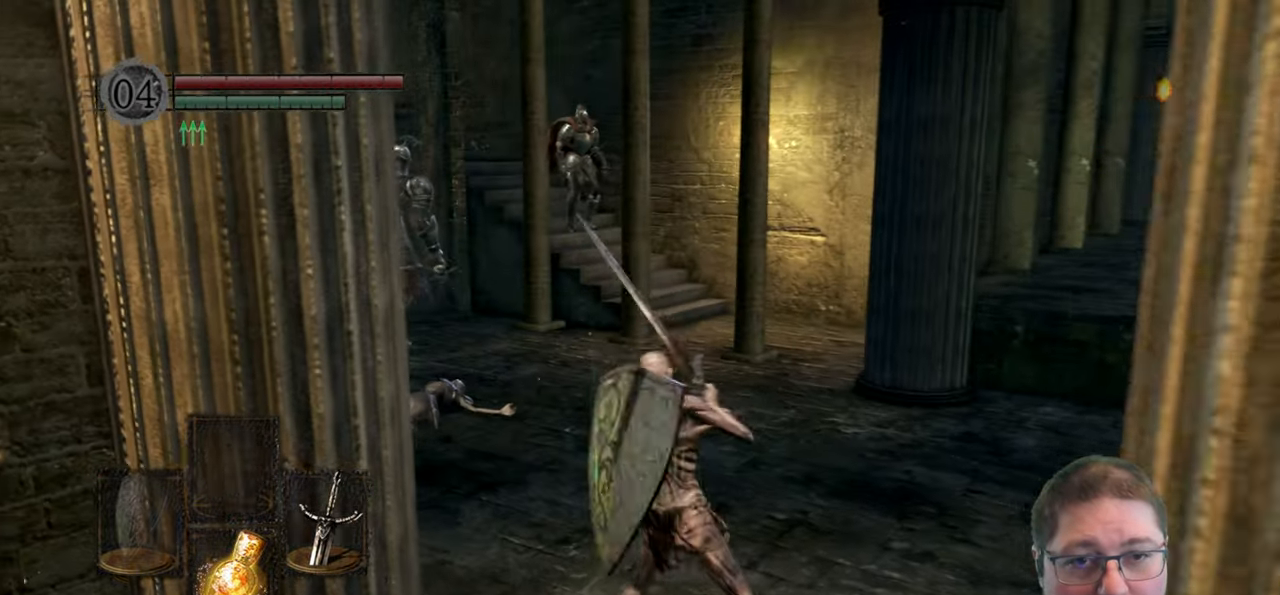
{"buttons": [], "left_stick": "up", "right_stick": "center", "events": [[317, "left_stick", "up"]]}
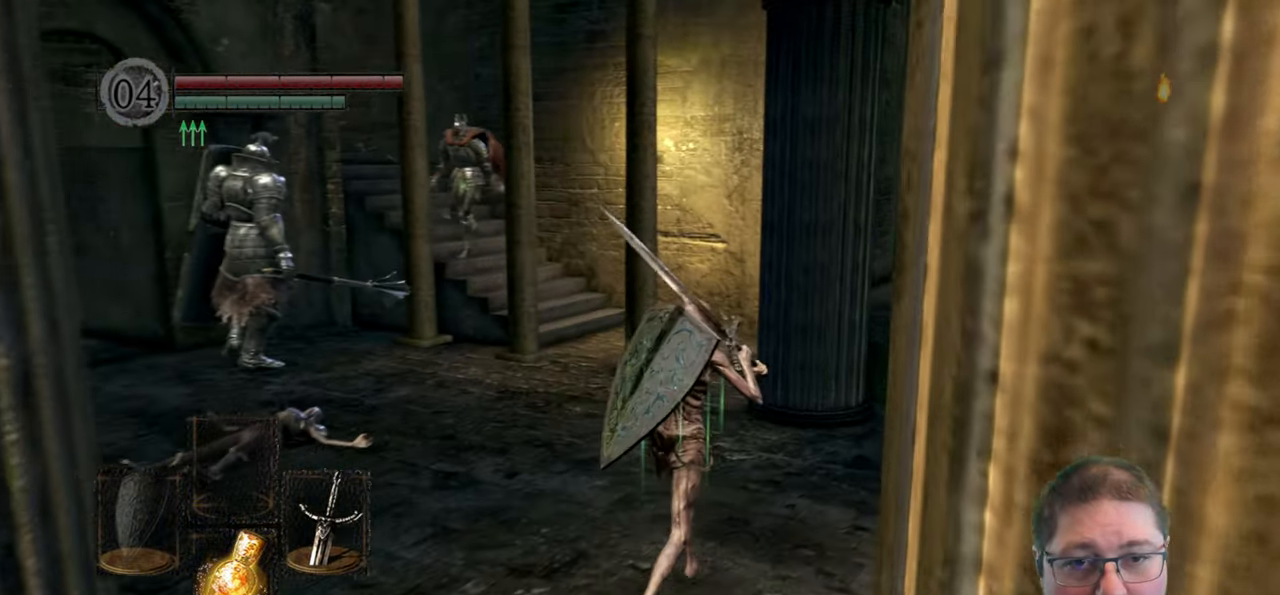
{"buttons": [], "left_stick": "up", "right_stick": "center", "events": [[17, "right_stick", "left"], [167, "right_stick", "center"]]}
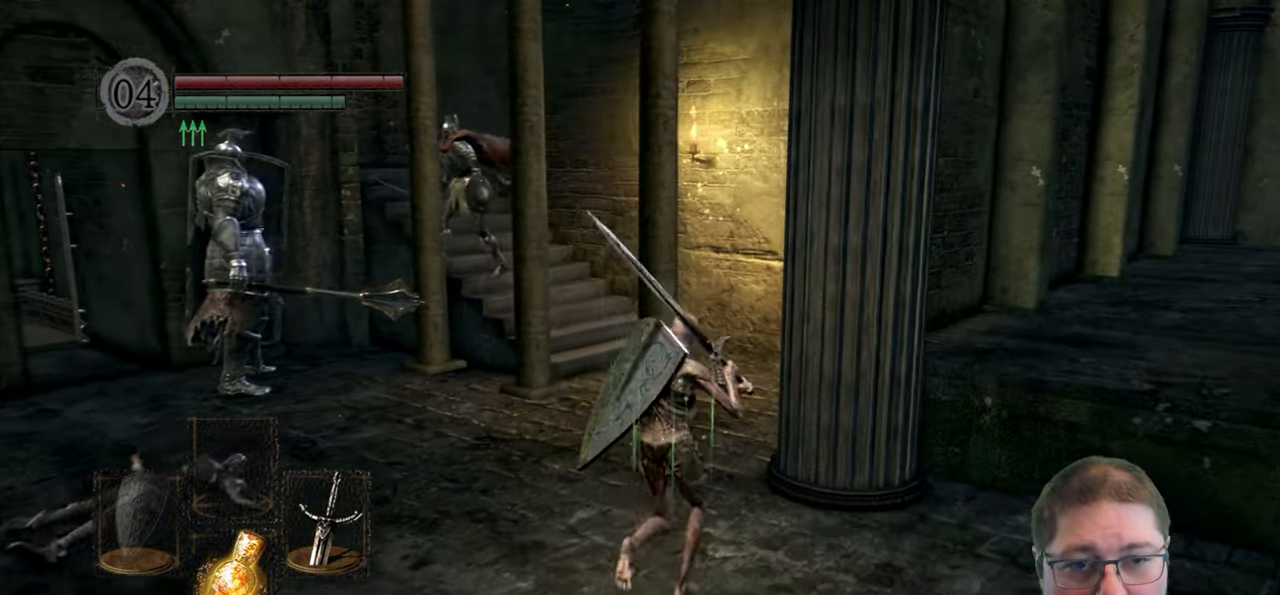
{"buttons": [], "left_stick": "up", "right_stick": "center", "events": []}
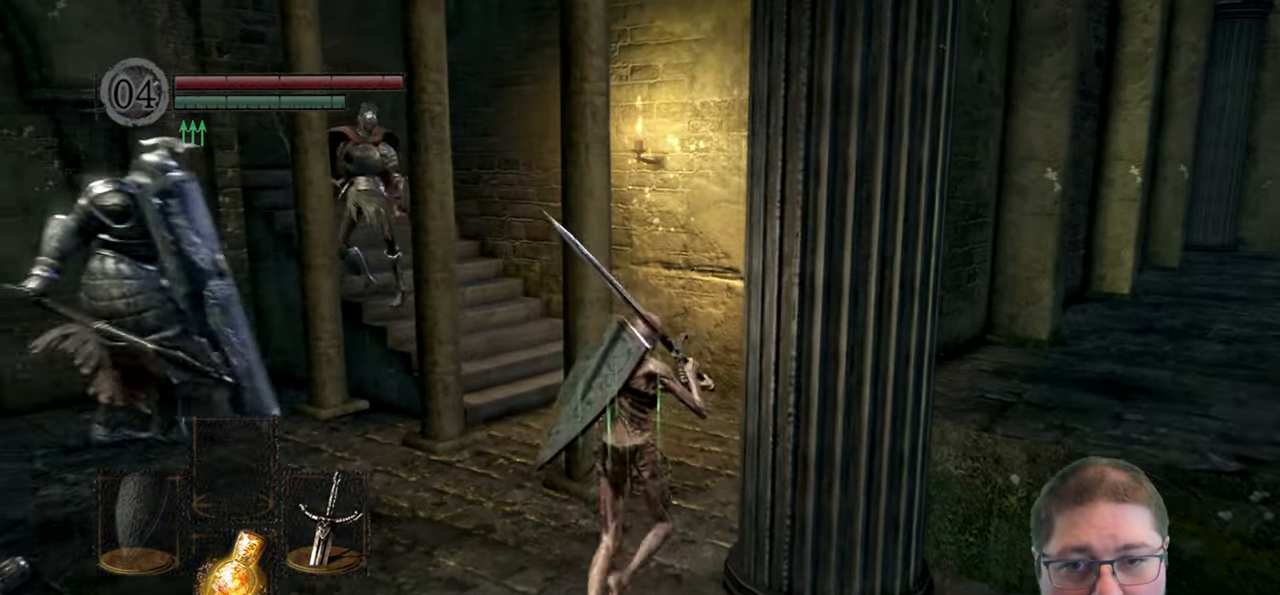
{"buttons": [], "left_stick": "up-right", "right_stick": "center", "events": [[67, "right_stick", "left"], [167, "left_stick", "up-right"], [450, "right_stick", "center"]]}
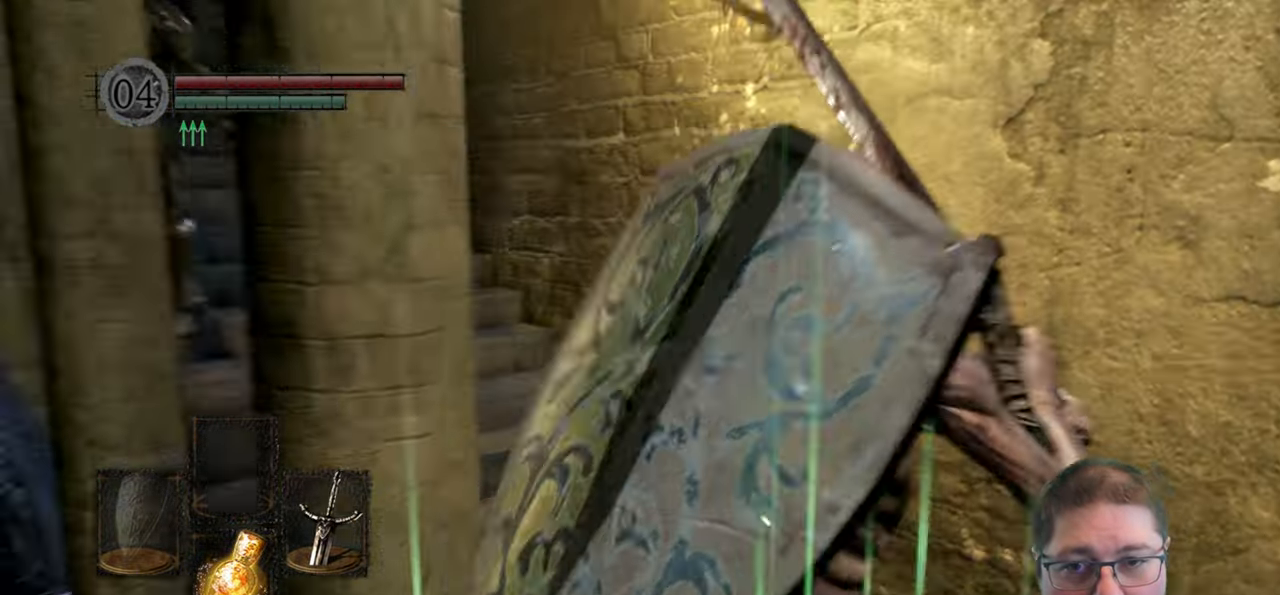
{"buttons": [], "left_stick": "up", "right_stick": "center", "events": [[67, "right_stick", "left"], [167, "left_stick", "up"], [383, "right_stick", "center"]]}
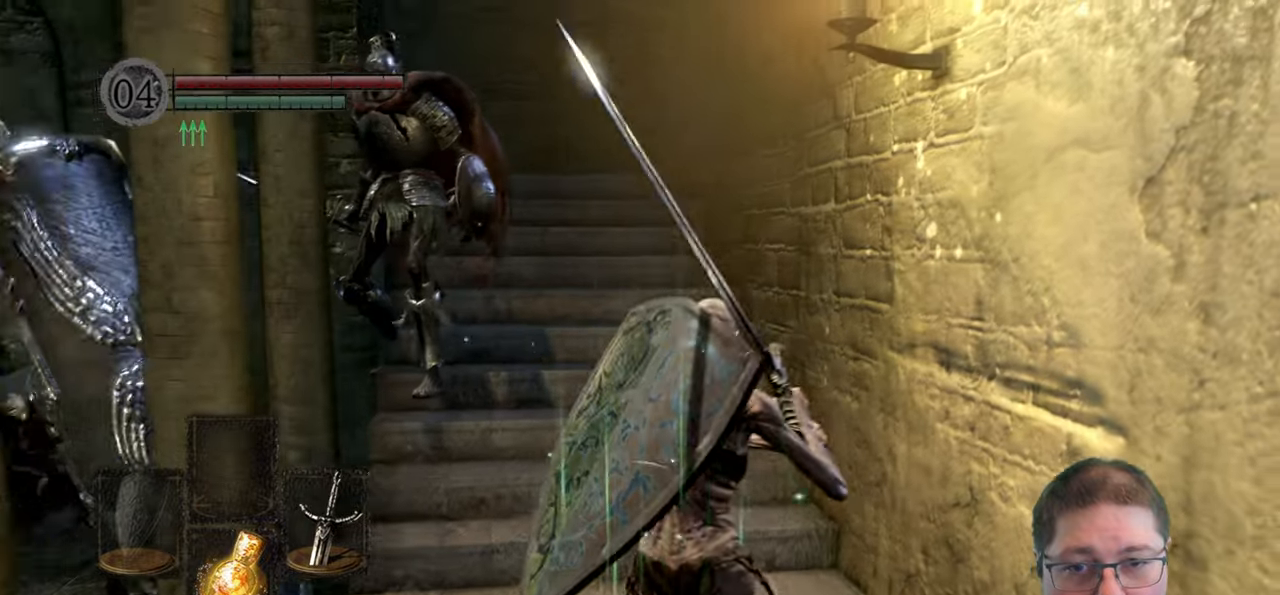
{"buttons": ["B"], "left_stick": "up", "right_stick": "center", "events": [[466, "B", "down"]]}
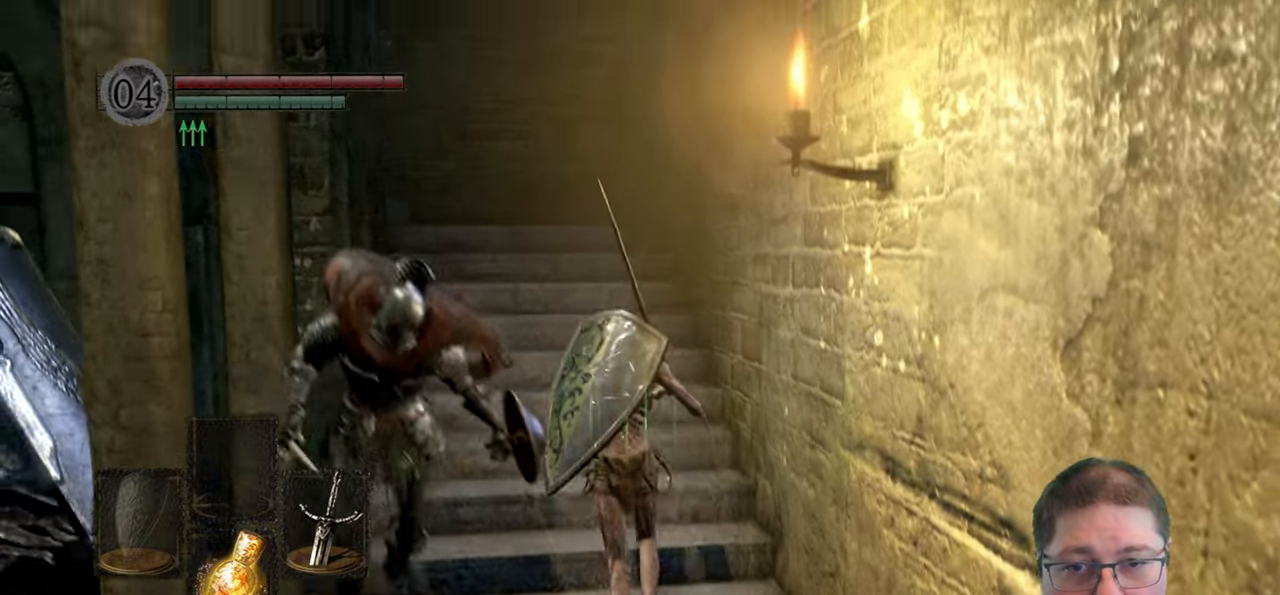
{"buttons": [], "left_stick": "up", "right_stick": "left", "events": [[66, "B", "up"], [400, "right_stick", "left"]]}
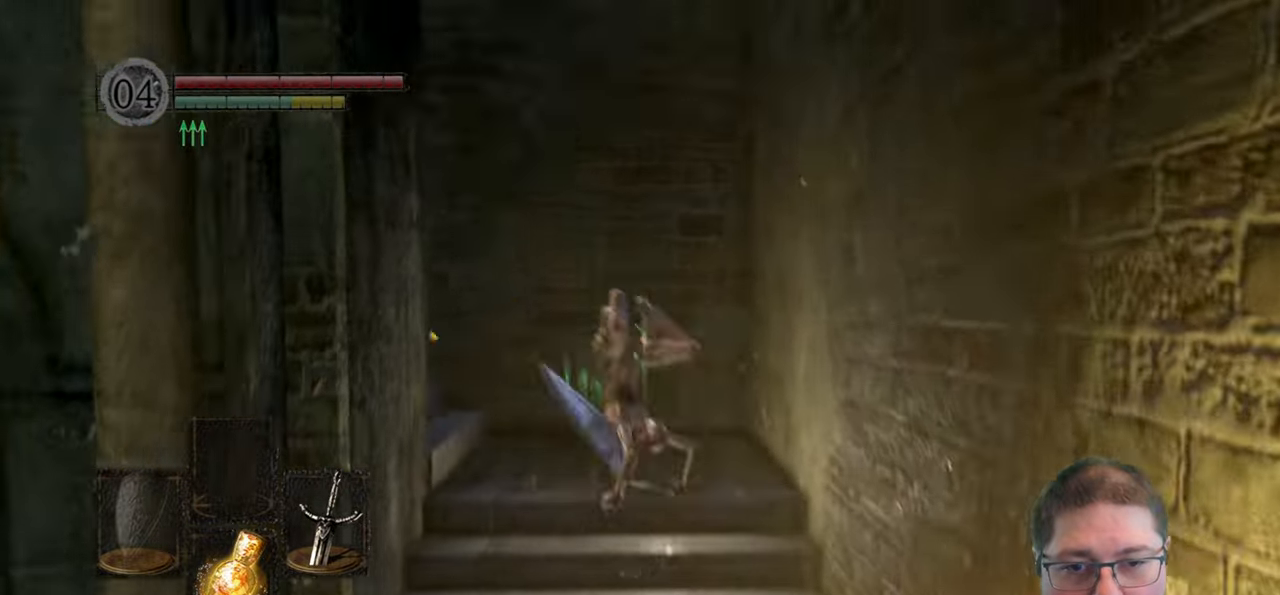
{"buttons": [], "left_stick": "up", "right_stick": "left", "events": []}
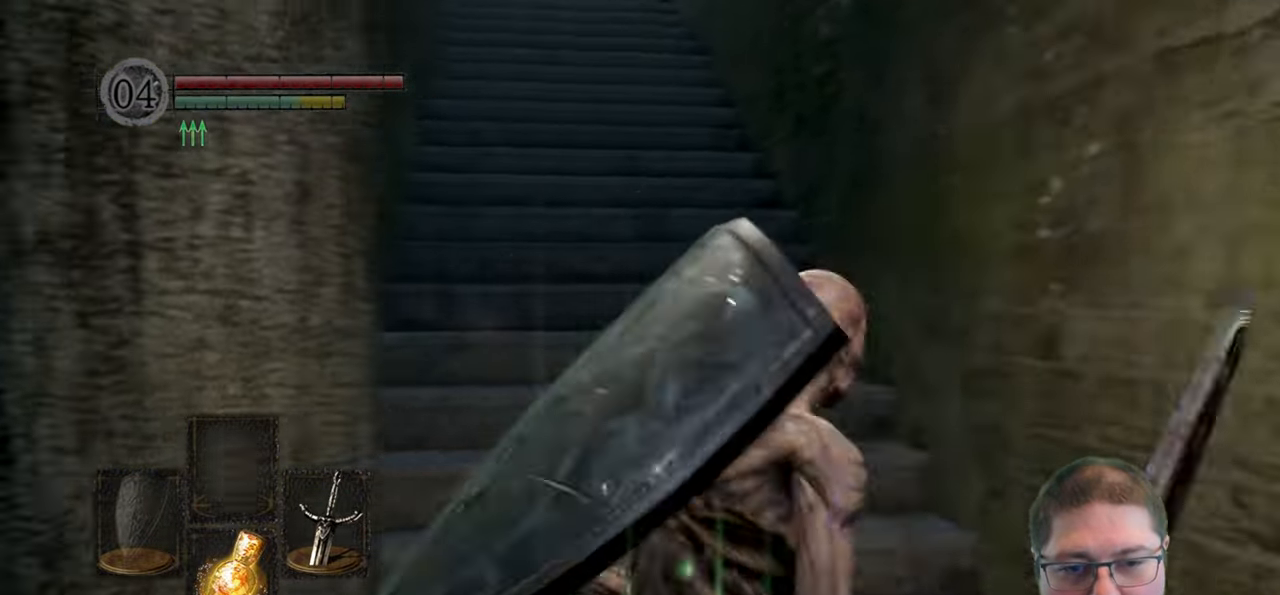
{"buttons": ["B"], "left_stick": "up-right", "right_stick": "center", "events": [[83, "right_stick", "center"], [200, "B", "down"], [450, "left_stick", "up-right"]]}
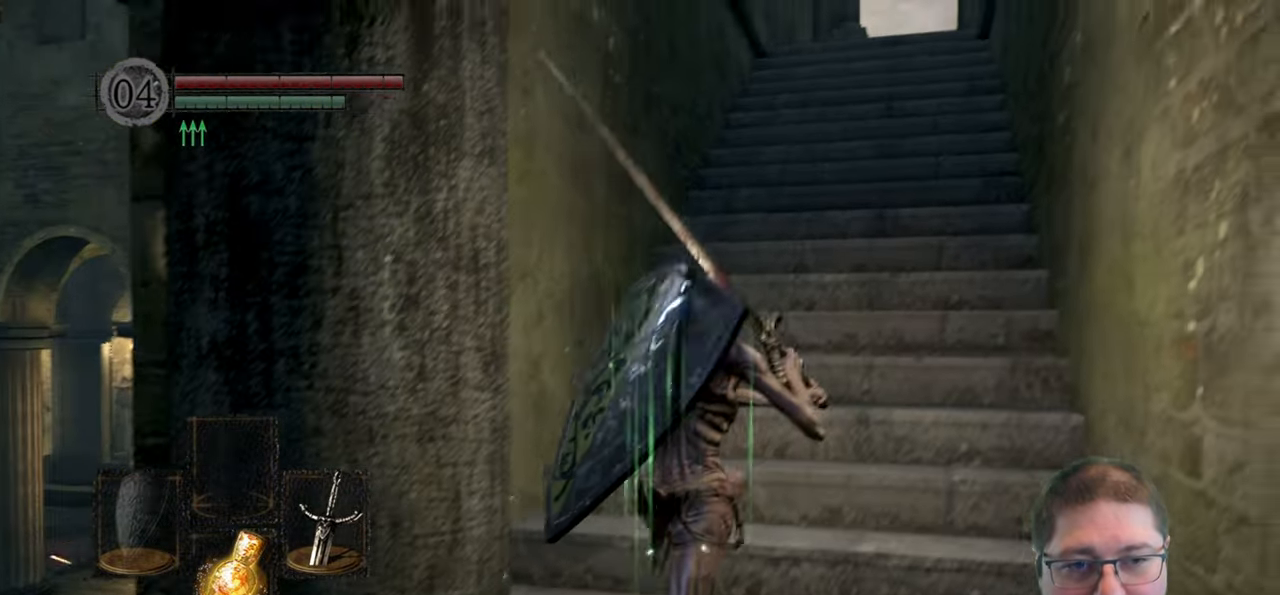
{"buttons": ["B"], "left_stick": "up", "right_stick": "center", "events": [[316, "left_stick", "up"]]}
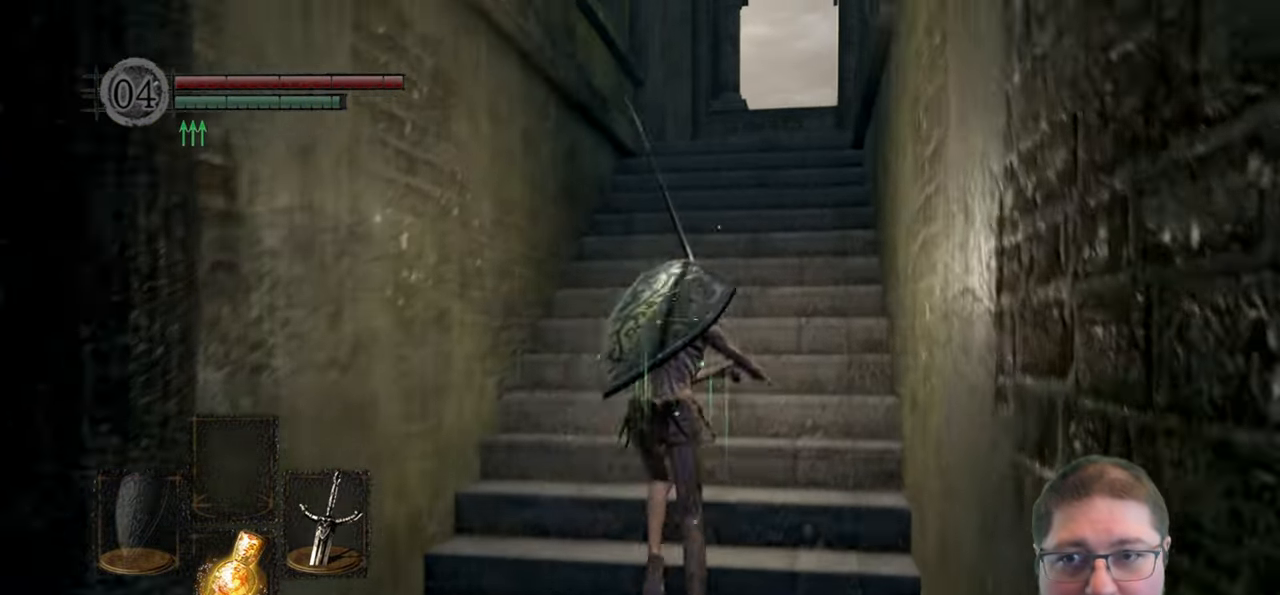
{"buttons": ["B"], "left_stick": "up", "right_stick": "center", "events": []}
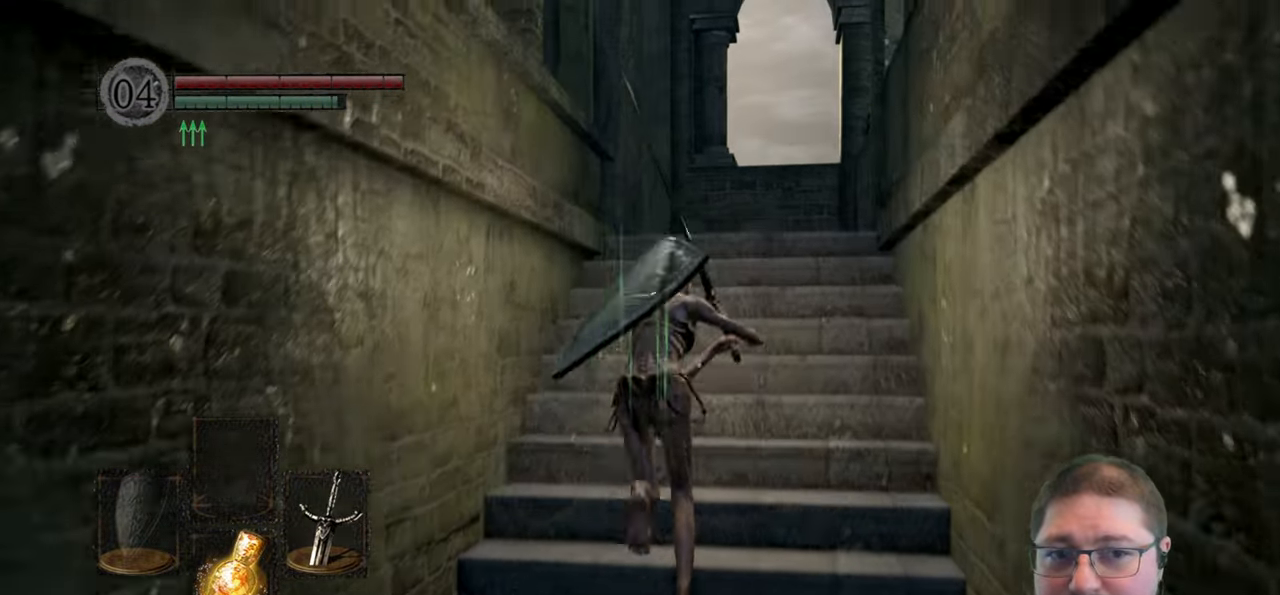
{"buttons": ["B"], "left_stick": "up", "right_stick": "center", "events": []}